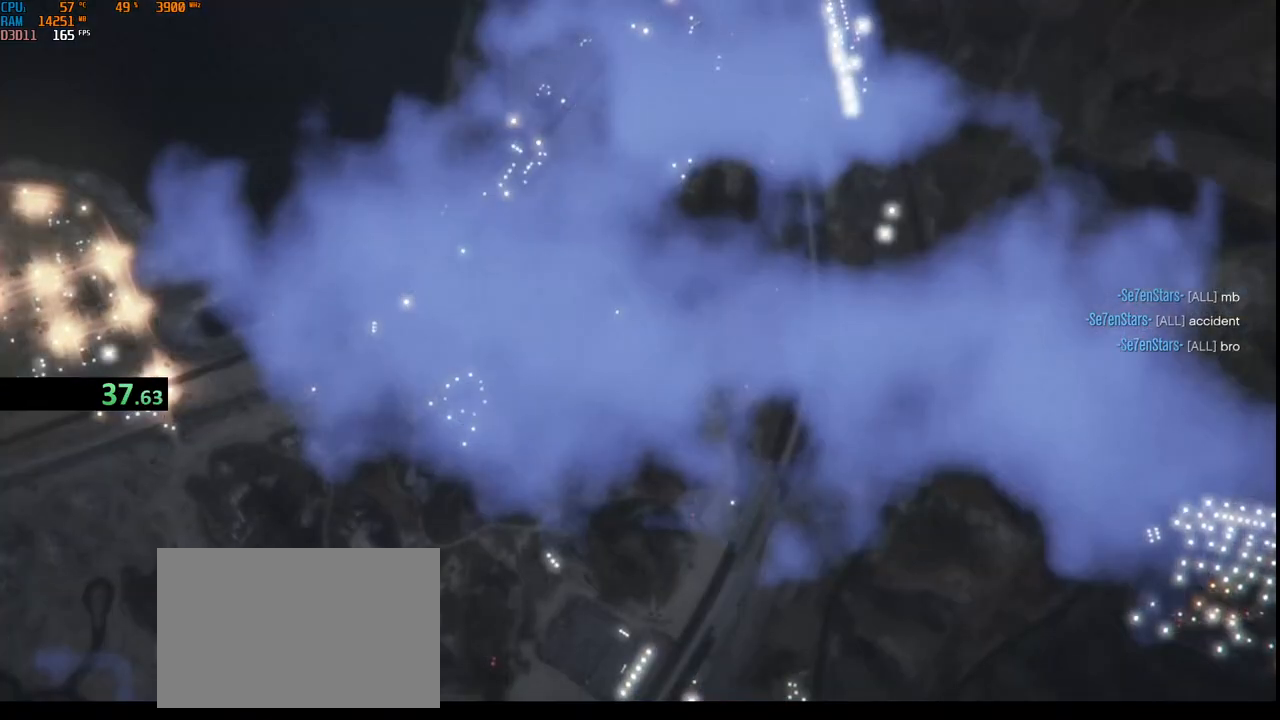
Gameplay with keyboard and mouse; each line is a JSON object with the keys and mouse buttons held at the frame after it. "events" lists presses ("down") and releases ("up") of "1", "2", "3", "4", "5", "a", "alt", "b", "c", "ctrl", "d", "e", "f", "g", "q", "r", "s", "shift", "space", "t", "tab", "v", "w", "x", "z", "mouse_left", "mouse_wheel", "mouse_right", "mouse_mb4" and "mouse_mb5" between this image and that frame as [ms after this image, input, new state], when the widget could be followed in between. "mouse_left", "mouse_wheel", "mouse_right", "mouse_mb4", "mouse_mb5" = the "left", "wheel", "right", "mb4", "mb5" buttons of the "mouse" list. No other keys are recorded. "wheel" means that the mouse wheel is clicked or scrolled. Not read: mouse_move.
{"keys": ["alt"], "mouse": [], "events": [[233, "alt", "down"], [283, "tab", "down"], [450, "tab", "up"]]}
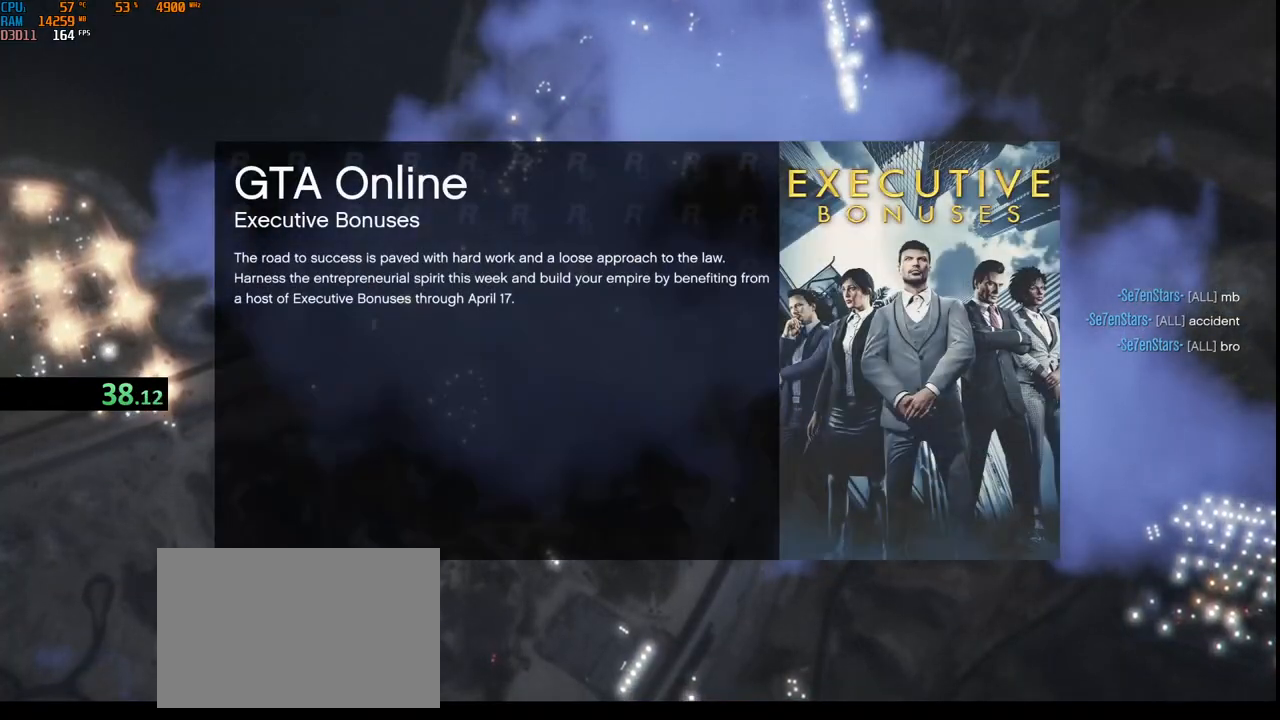
{"keys": [], "mouse": [], "events": [[17, "alt", "up"]]}
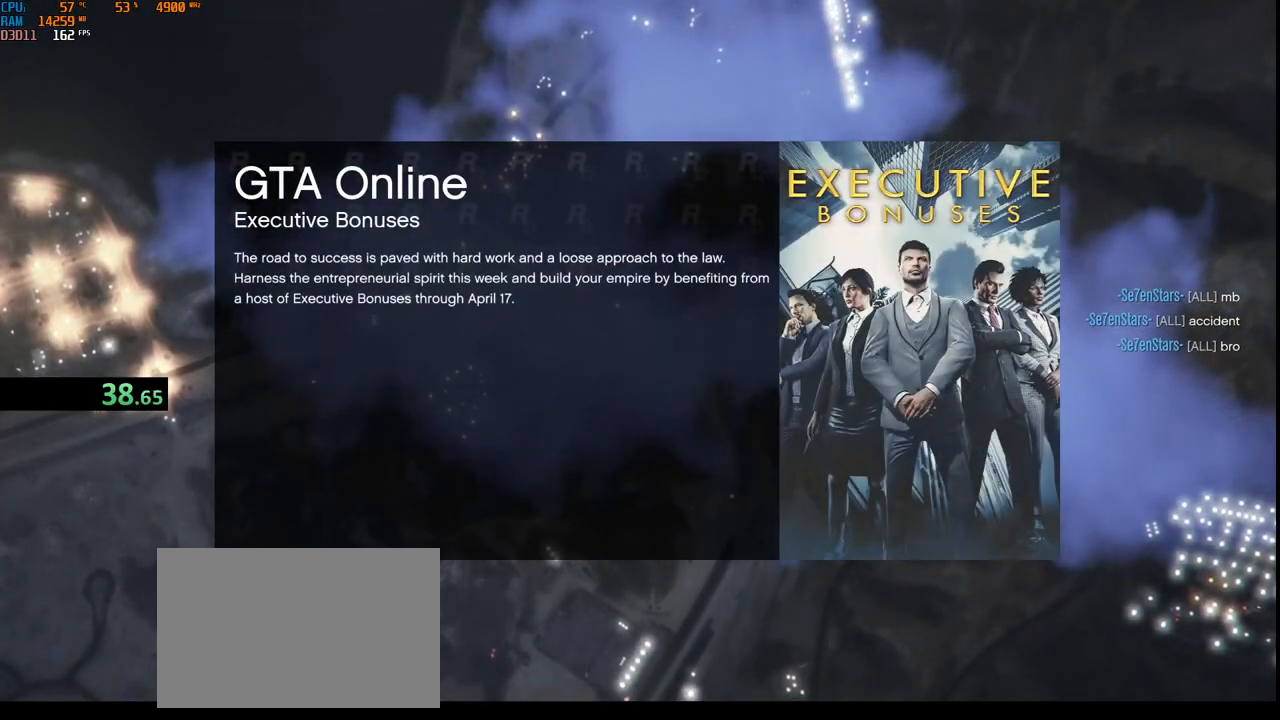
{"keys": [], "mouse": [], "events": [[350, "mouse_left", "down"], [467, "mouse_left", "up"]]}
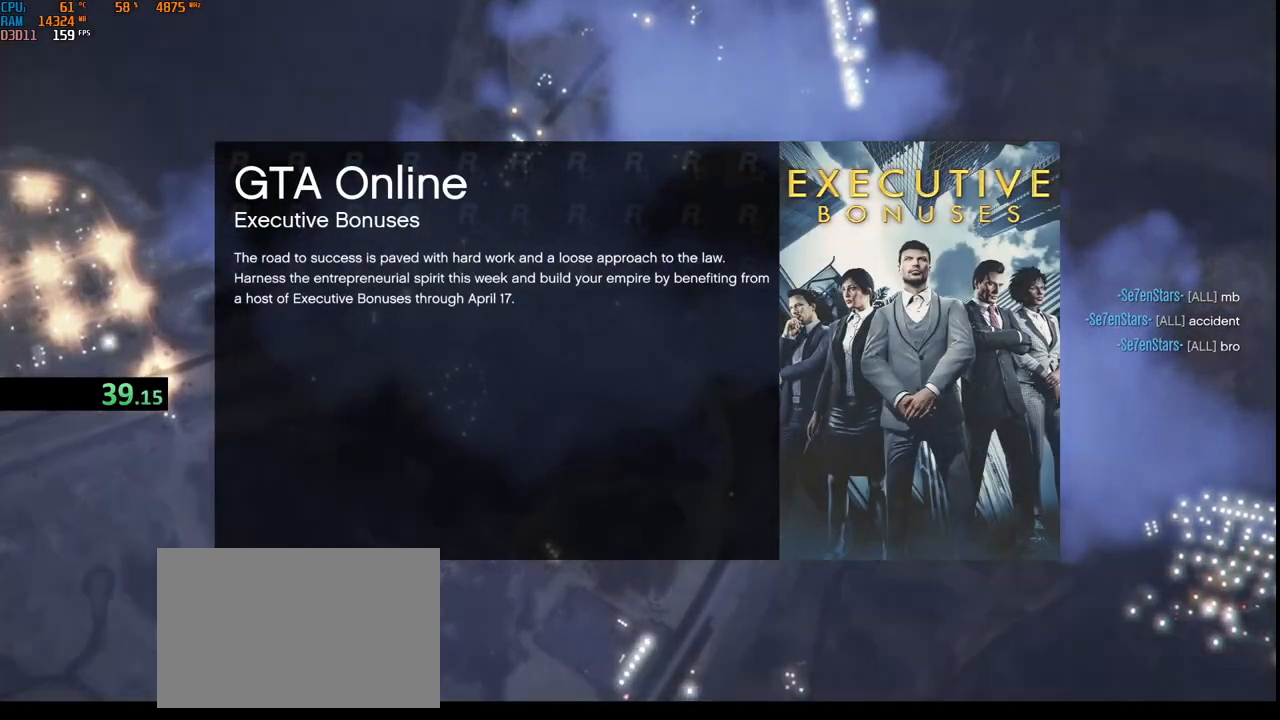
{"keys": [], "mouse": [], "events": []}
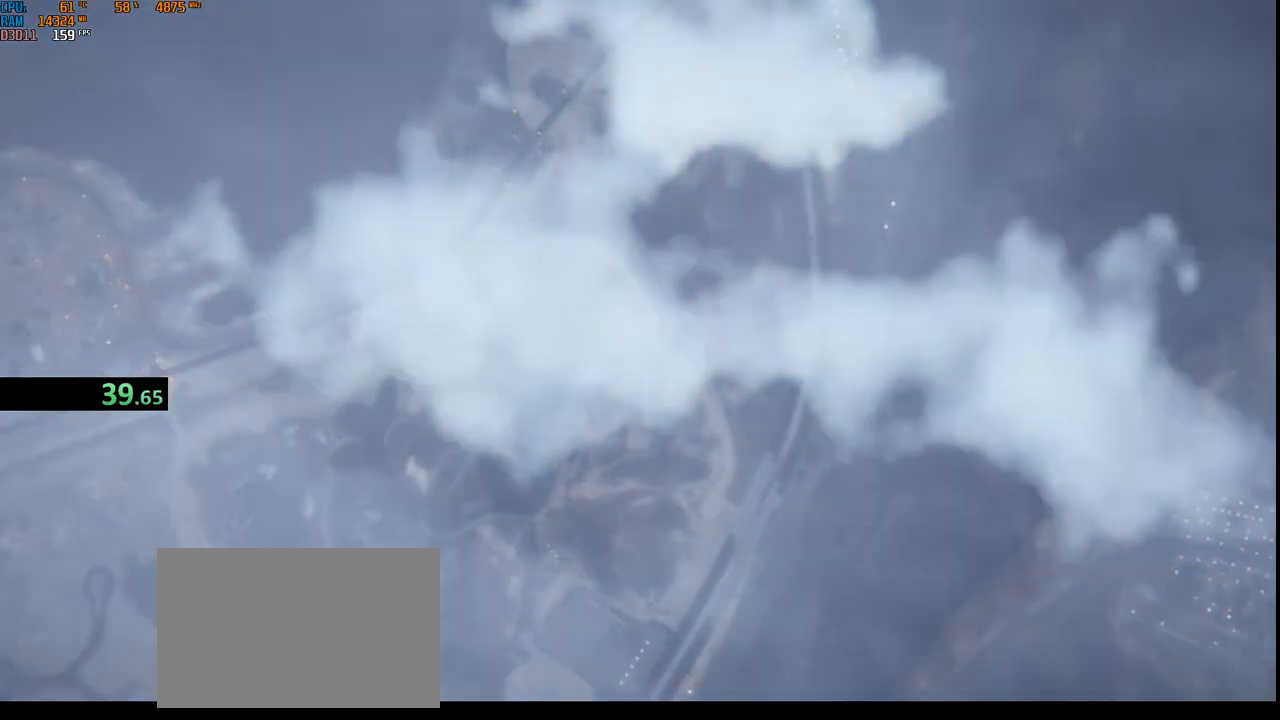
{"keys": [], "mouse": [], "events": []}
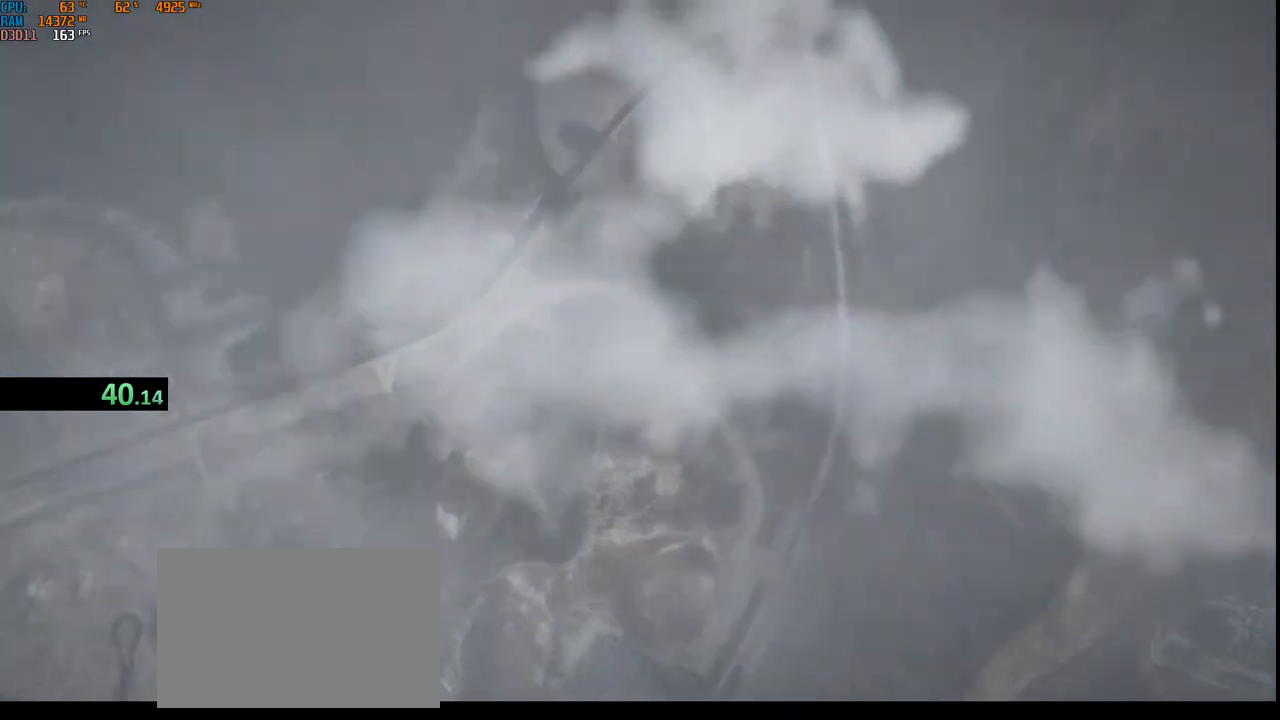
{"keys": [], "mouse": [], "events": []}
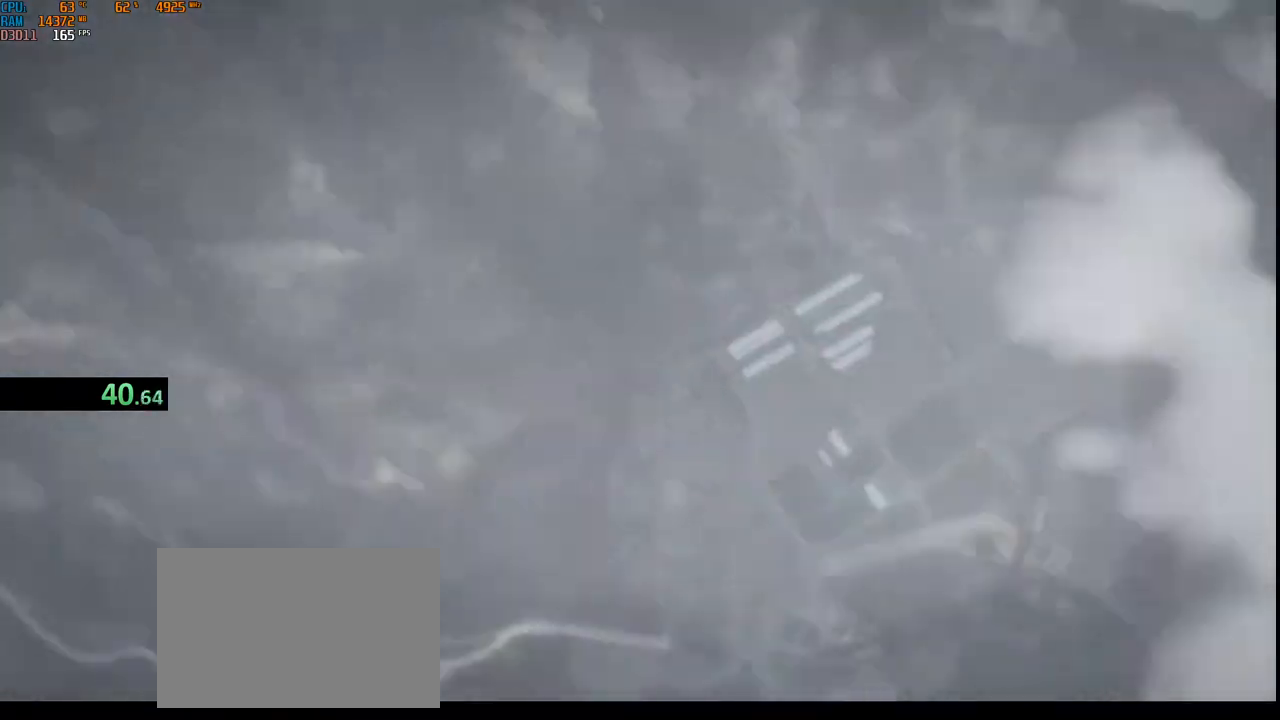
{"keys": [], "mouse": [], "events": [[217, "mouse_left", "down"], [317, "mouse_left", "up"]]}
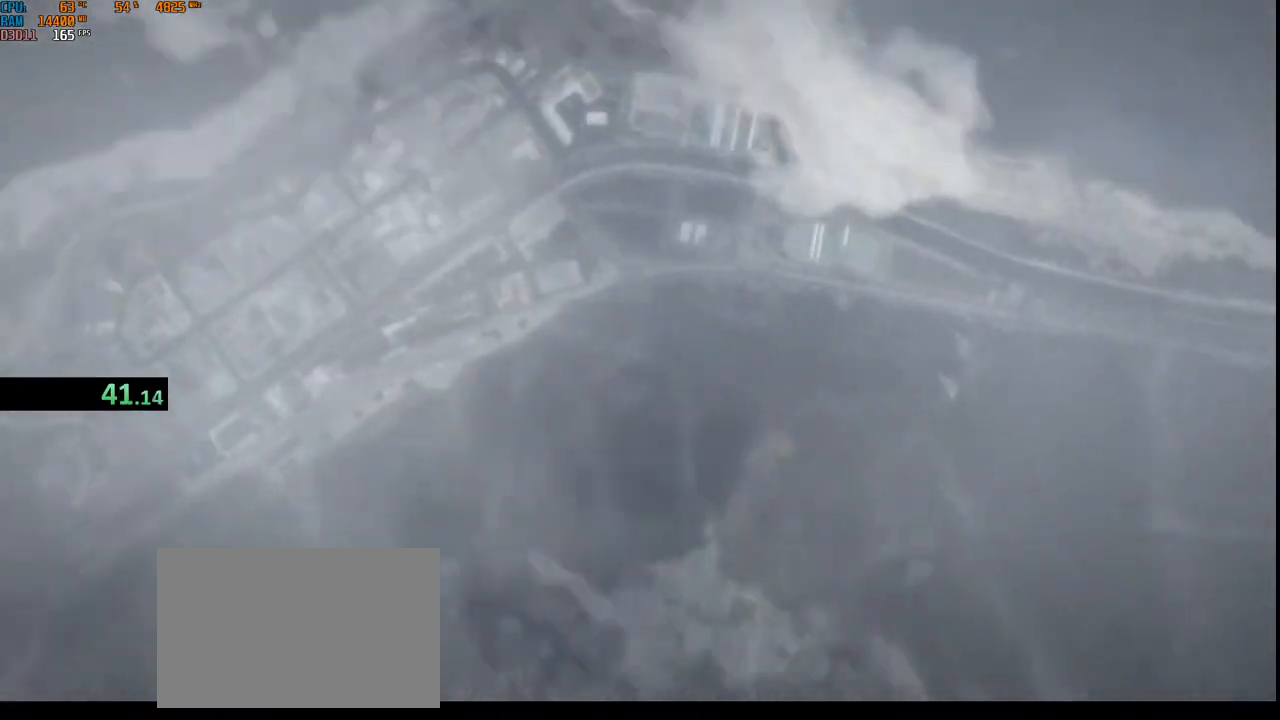
{"keys": [], "mouse": [], "events": [[283, "mouse_left", "down"], [383, "mouse_left", "up"]]}
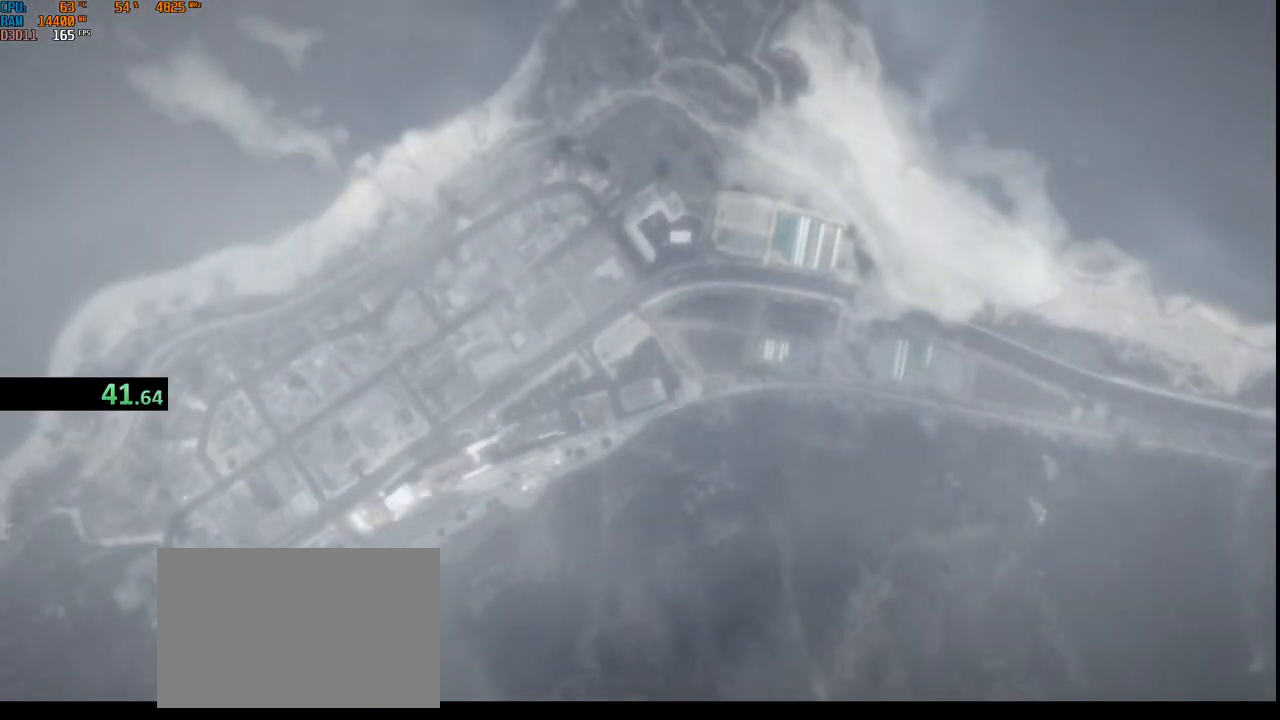
{"keys": [], "mouse": [], "events": []}
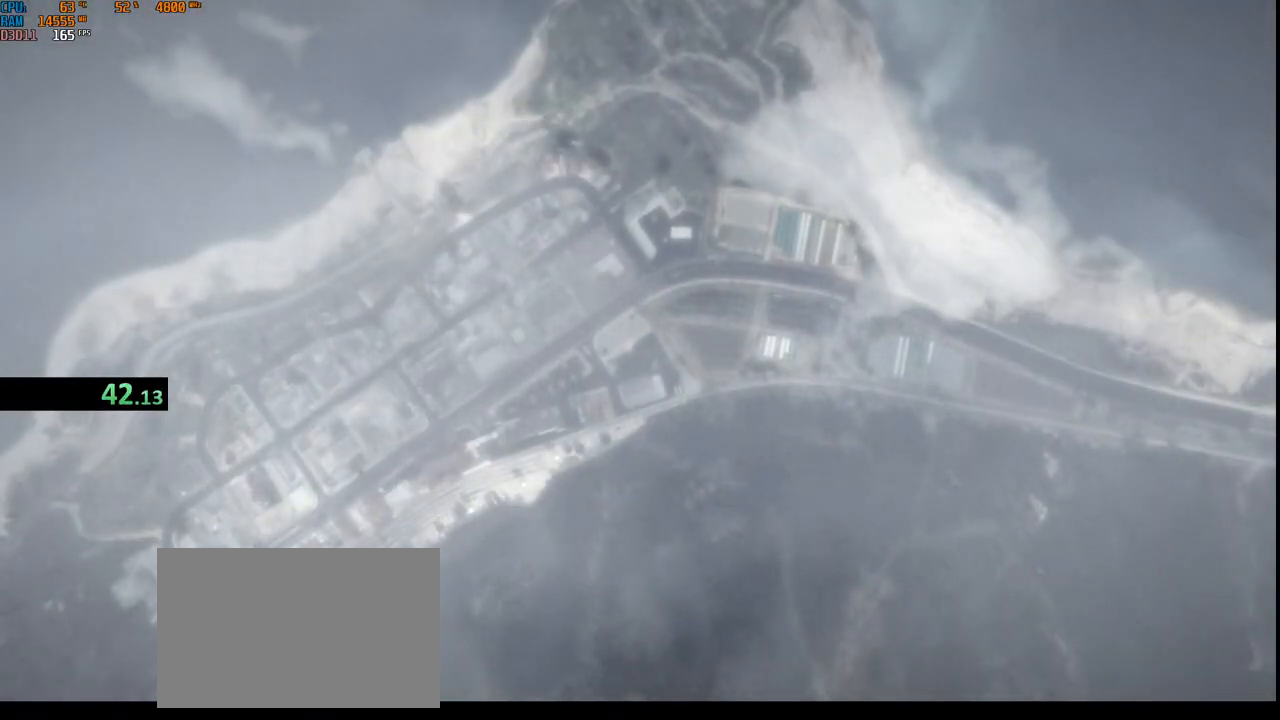
{"keys": [], "mouse": [], "events": []}
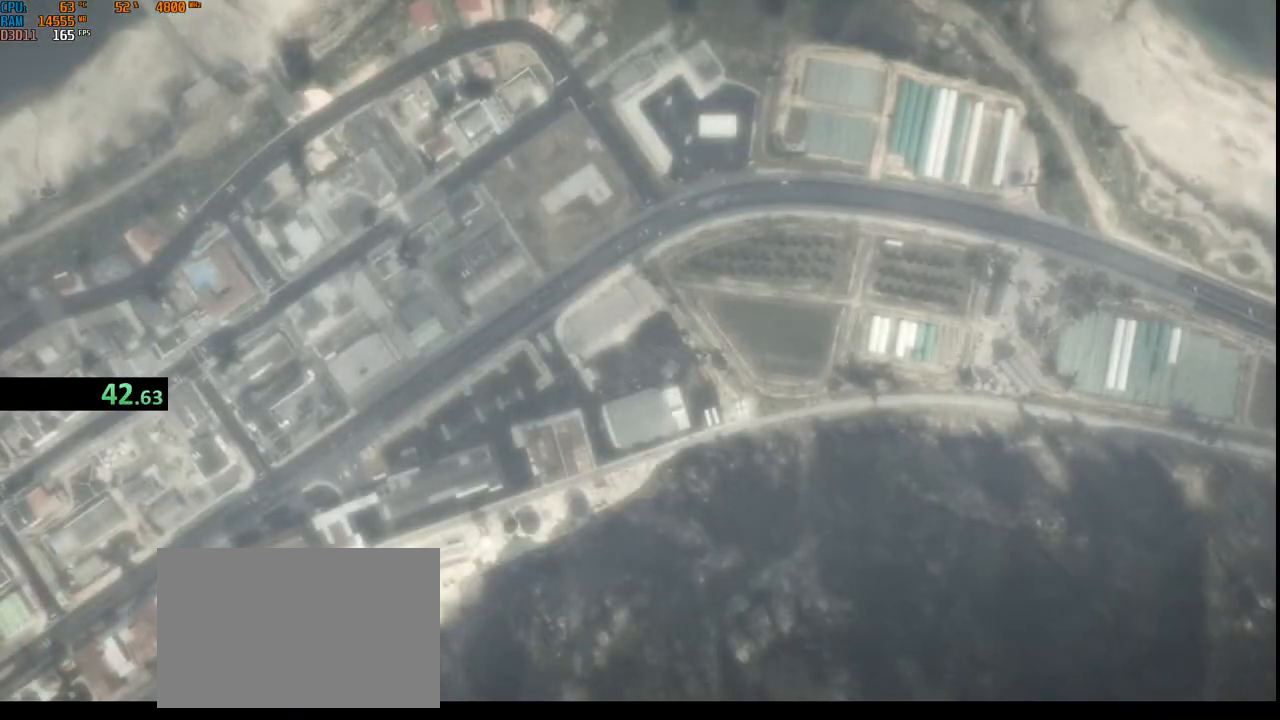
{"keys": [], "mouse": [], "events": [[150, "mouse_left", "down"], [250, "mouse_left", "up"]]}
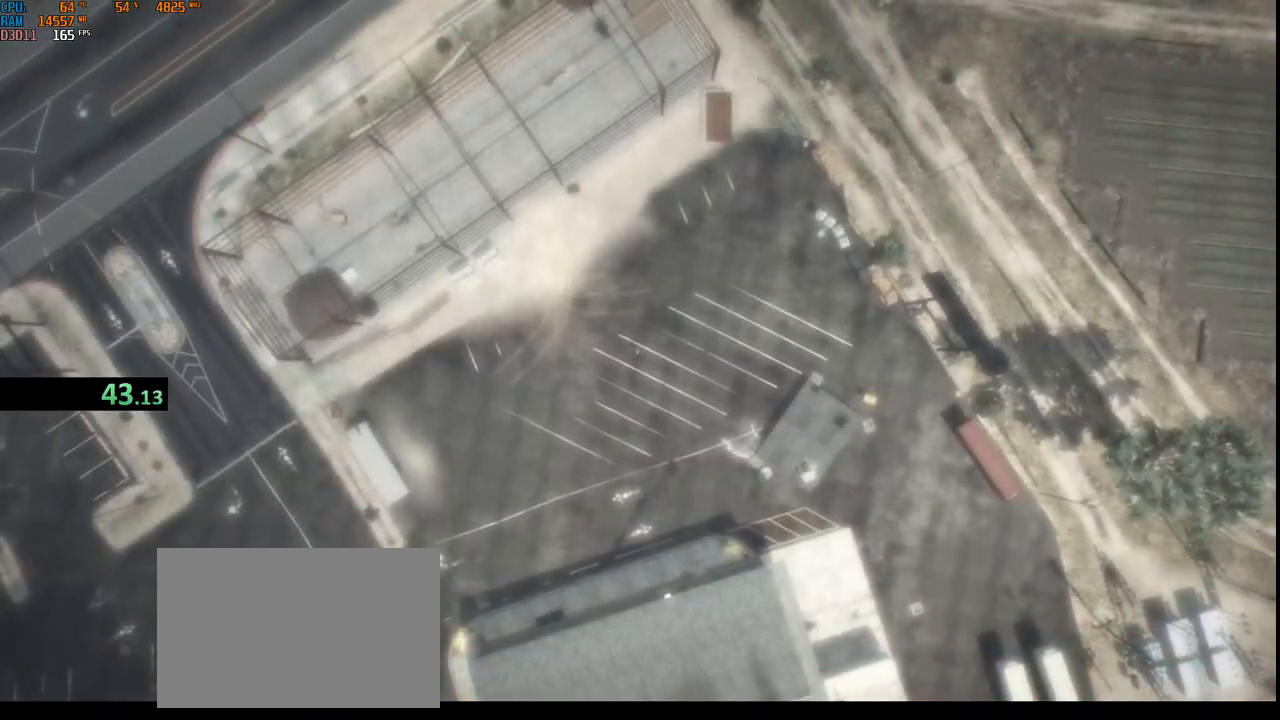
{"keys": [], "mouse": [], "events": []}
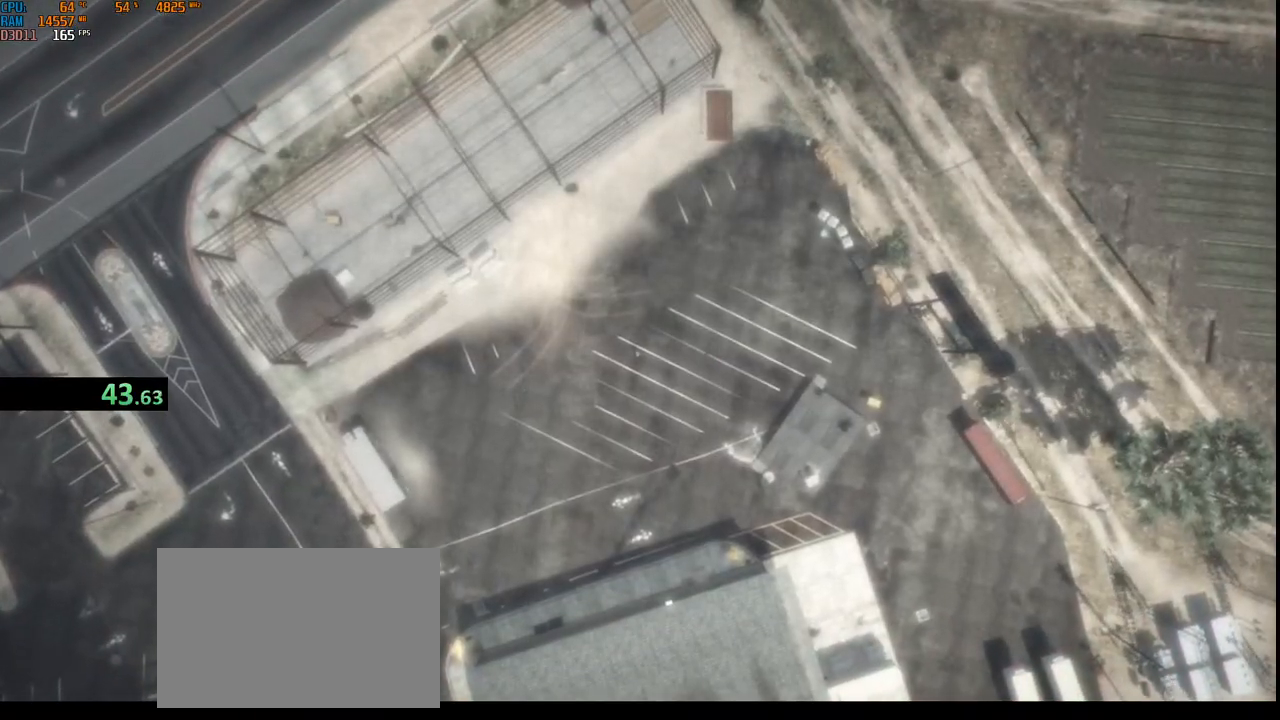
{"keys": [], "mouse": [], "events": []}
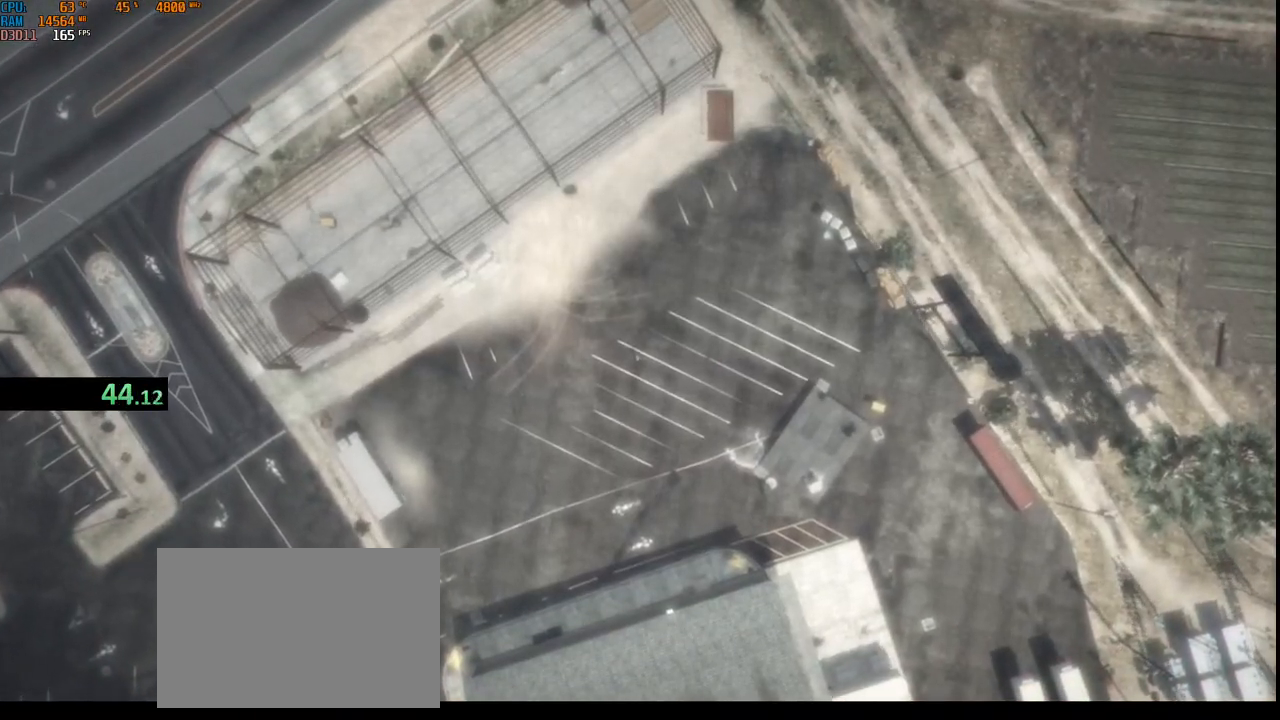
{"keys": [], "mouse": [], "events": []}
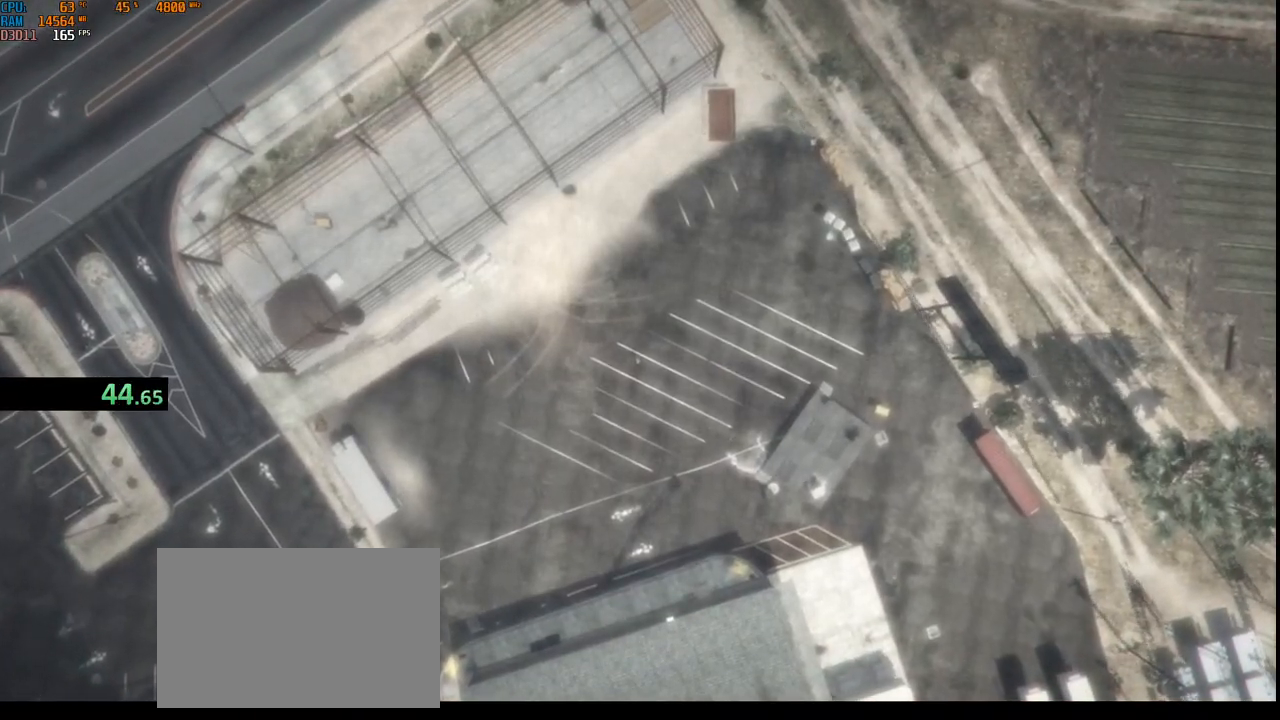
{"keys": [], "mouse": [], "events": []}
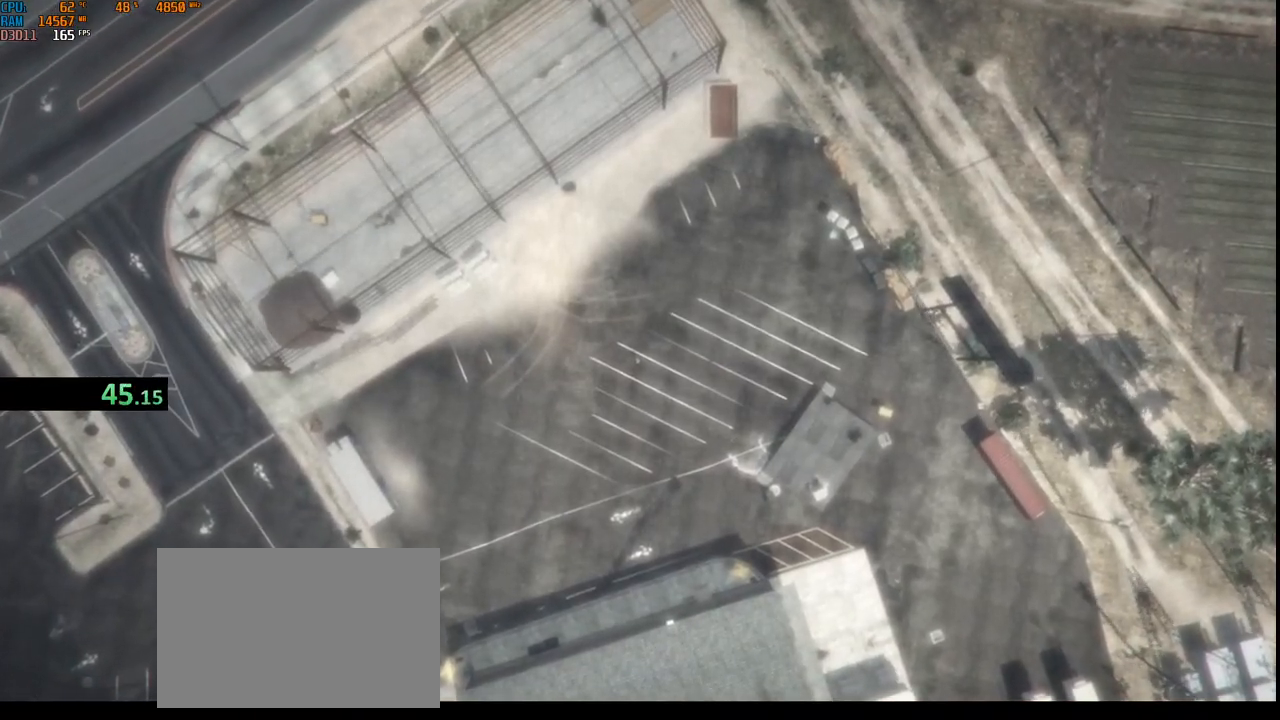
{"keys": [], "mouse": [], "events": [[17, "mouse_right", "down"], [100, "mouse_right", "up"], [350, "mouse_left", "down"], [450, "mouse_left", "up"]]}
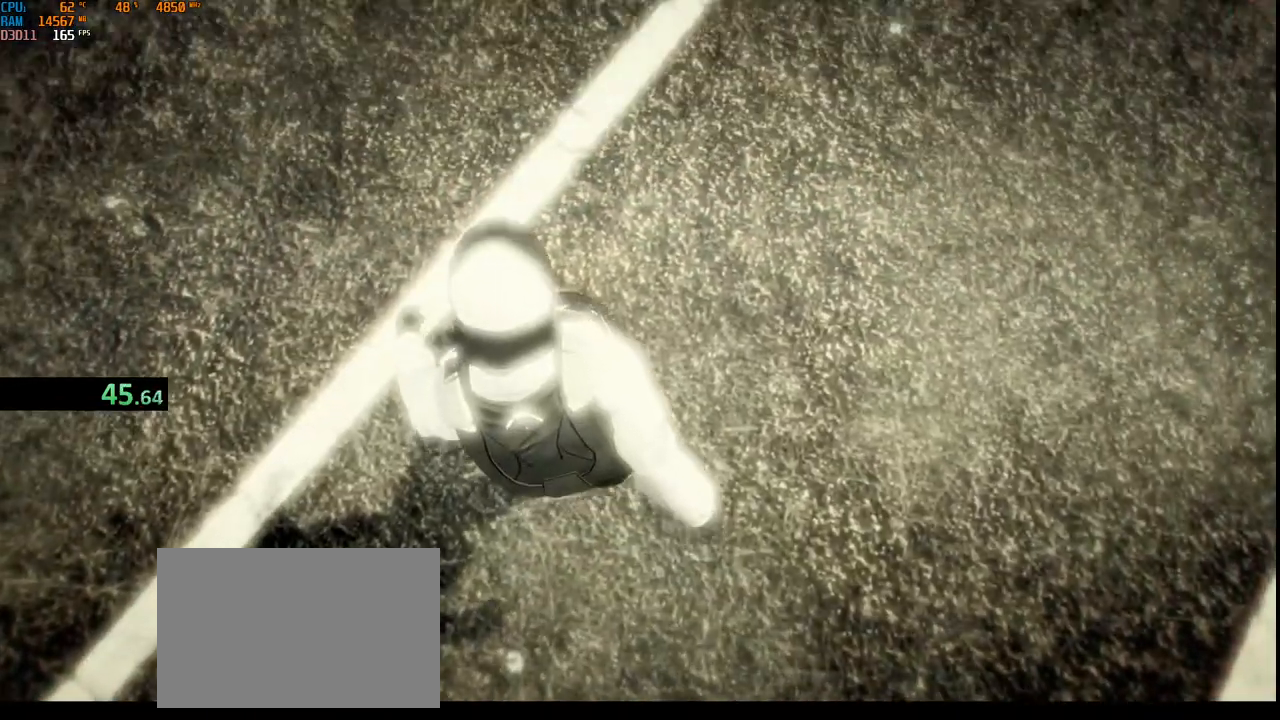
{"keys": [], "mouse": [], "events": [[317, "mouse_left", "down"], [433, "mouse_left", "up"]]}
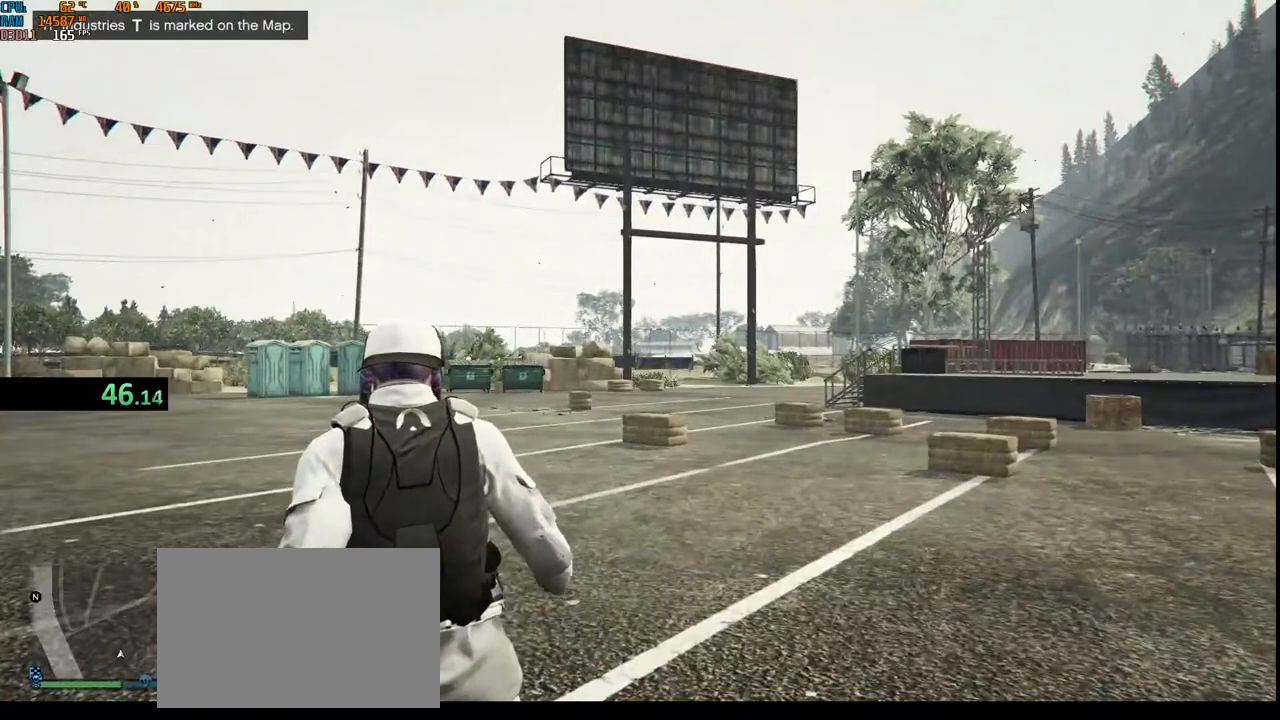
{"keys": [], "mouse": [], "events": []}
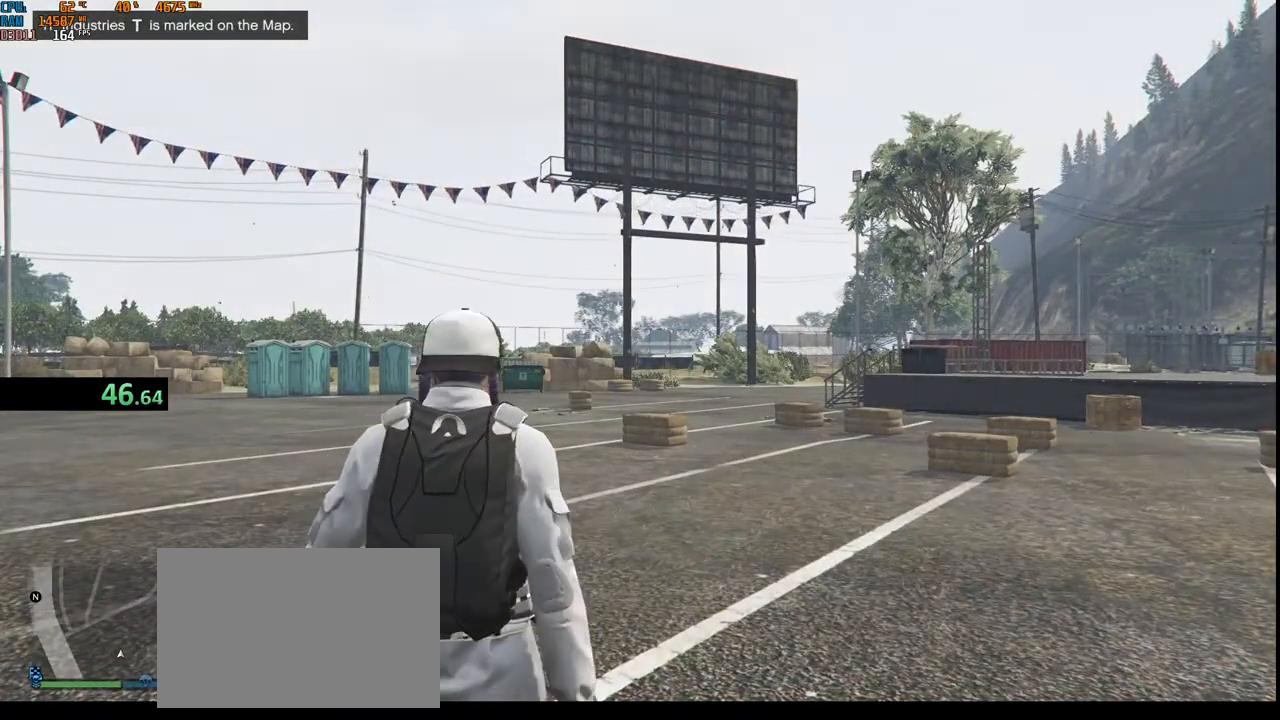
{"keys": [], "mouse": [], "events": [[333, "d", "down"], [483, "d", "up"]]}
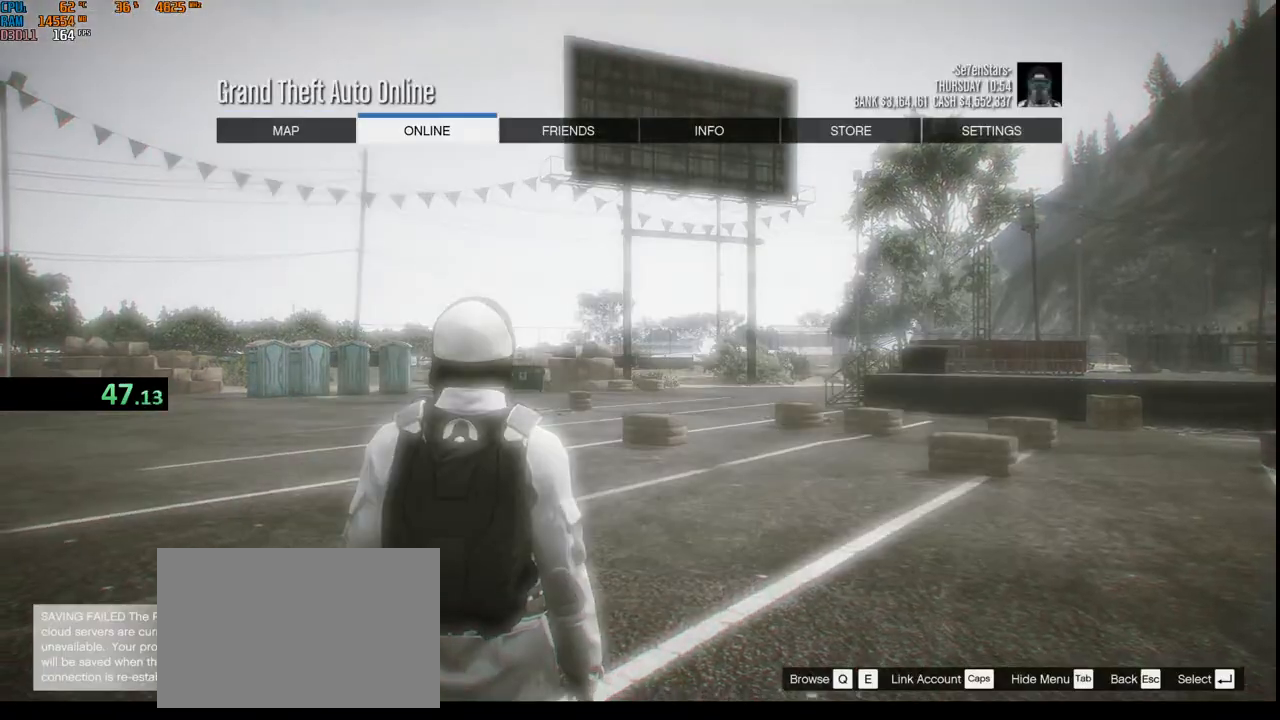
{"keys": [], "mouse": [], "events": []}
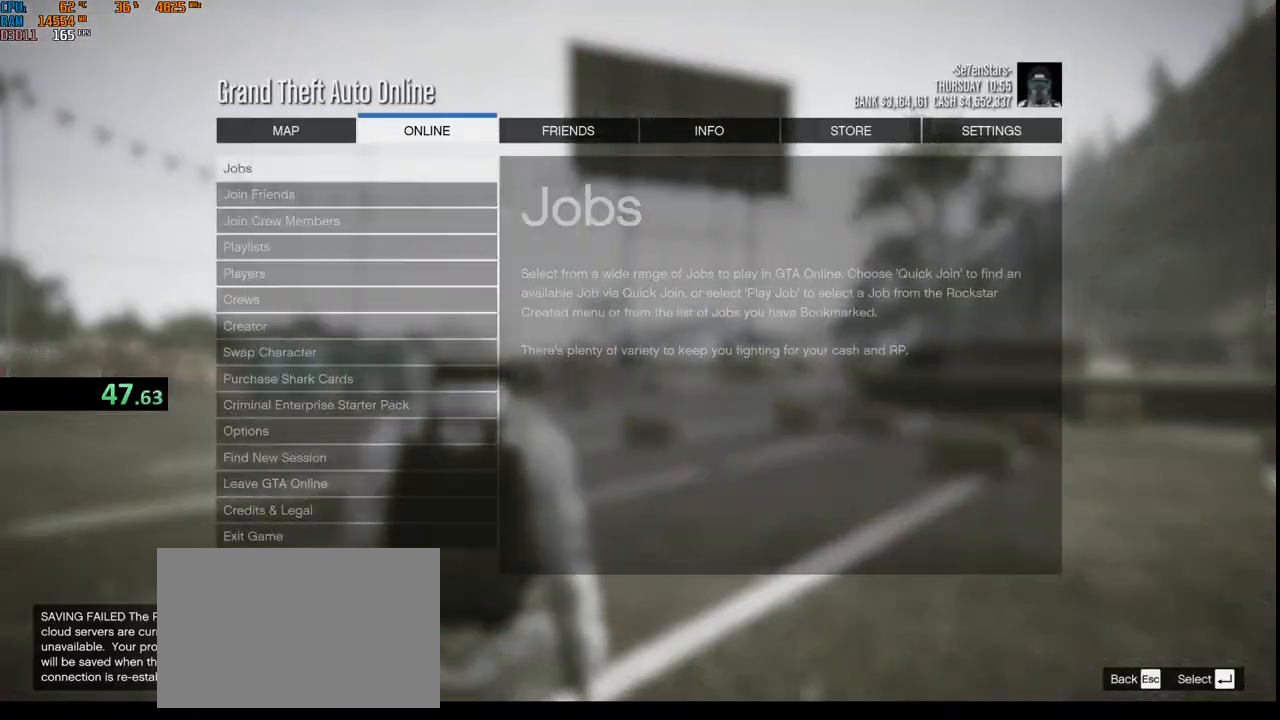
{"keys": [], "mouse": [], "events": []}
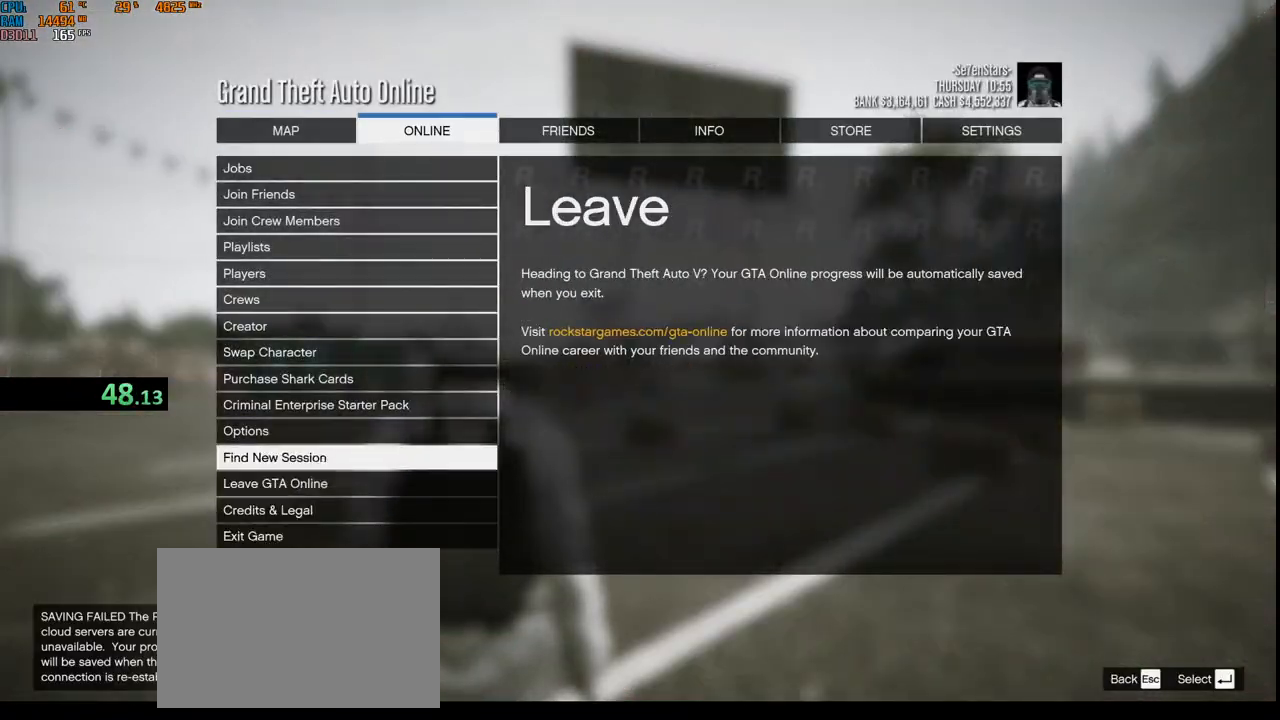
{"keys": [], "mouse": [], "events": []}
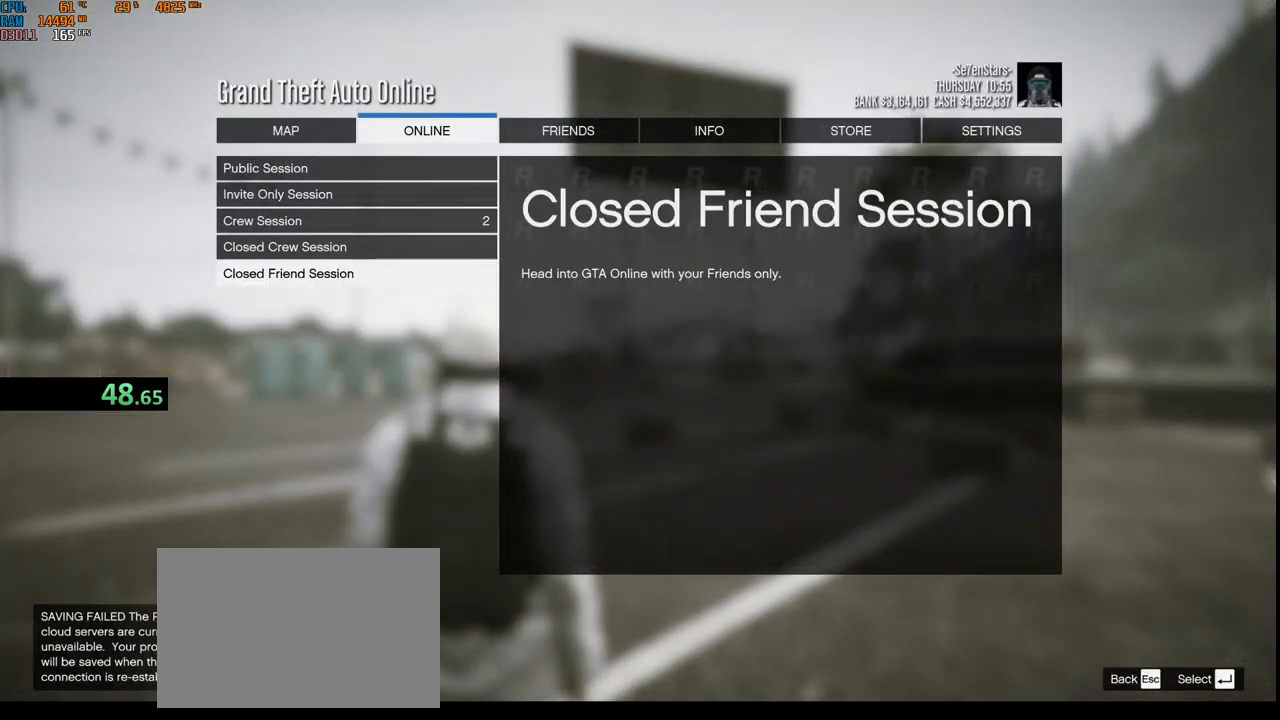
{"keys": [], "mouse": [], "events": []}